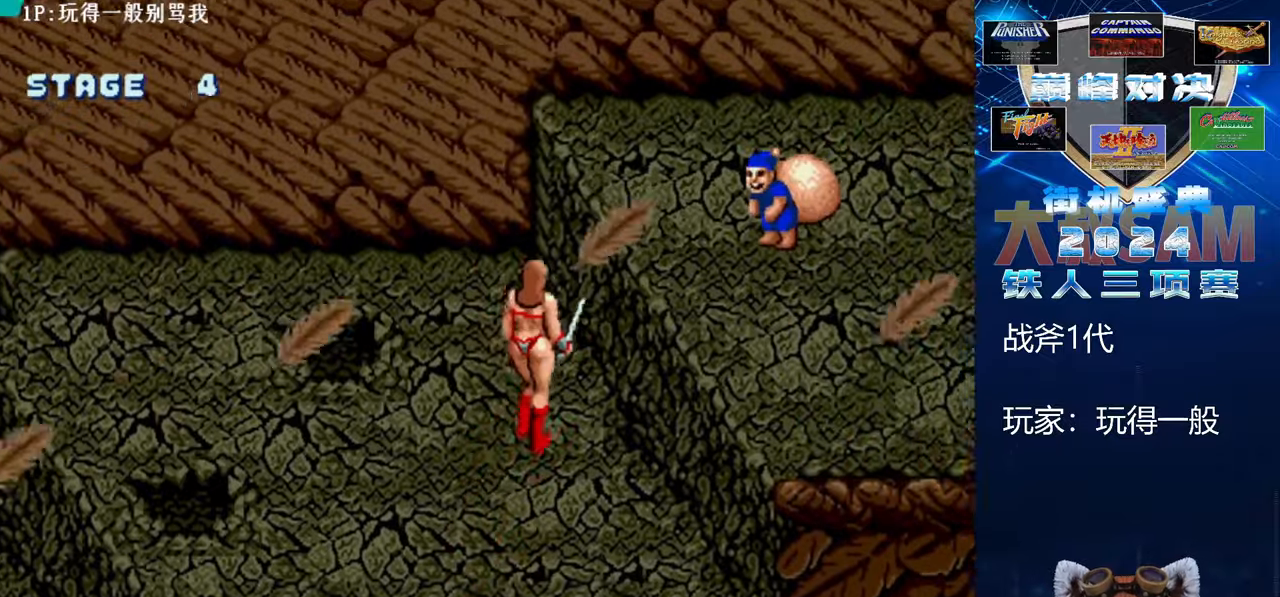
Gameplay with a controller (arcade stick); each line is a JSON object with the inputs held at the frame after it. "events" lists button and stick changes between this image and that frame as [ms after this image, input, new state], when the widget could be followed in between. Not read: L3 R3.
{"buttons": [], "left_stick": "left", "events": [[267, "left_stick", "center"], [333, "left_stick", "left"], [400, "left_stick", "center"], [467, "left_stick", "left"]]}
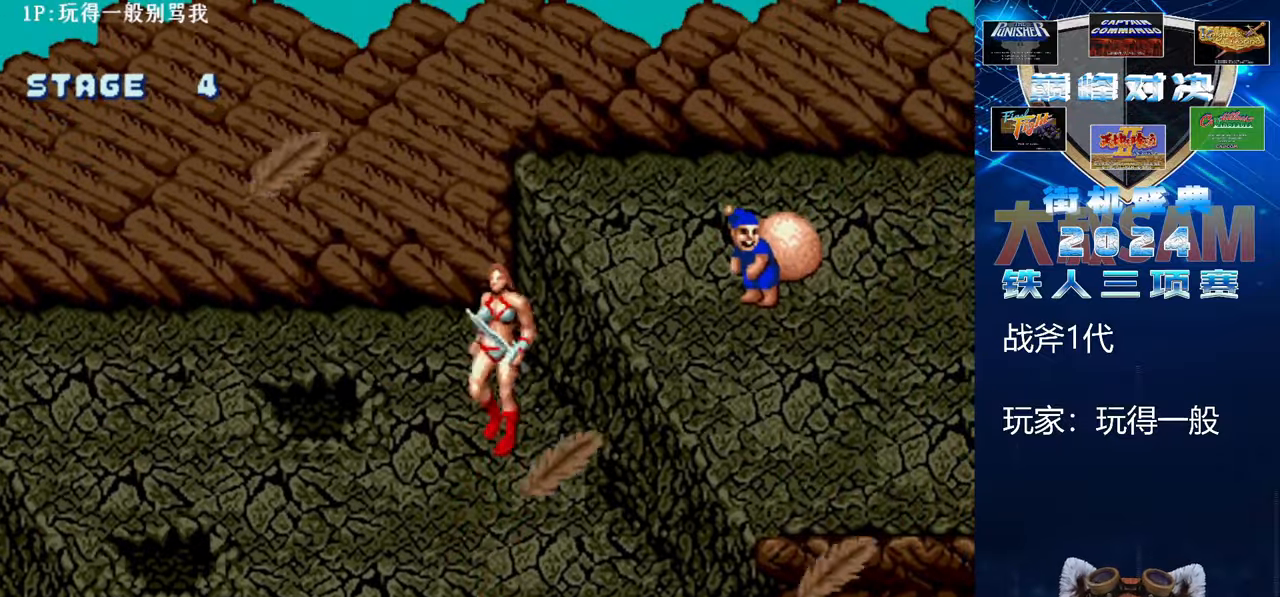
{"buttons": ["B", "E"], "left_stick": "center", "events": [[100, "C", "down"], [133, "left_stick", "center"], [267, "C", "up"], [333, "B", "down"], [333, "E", "down"]]}
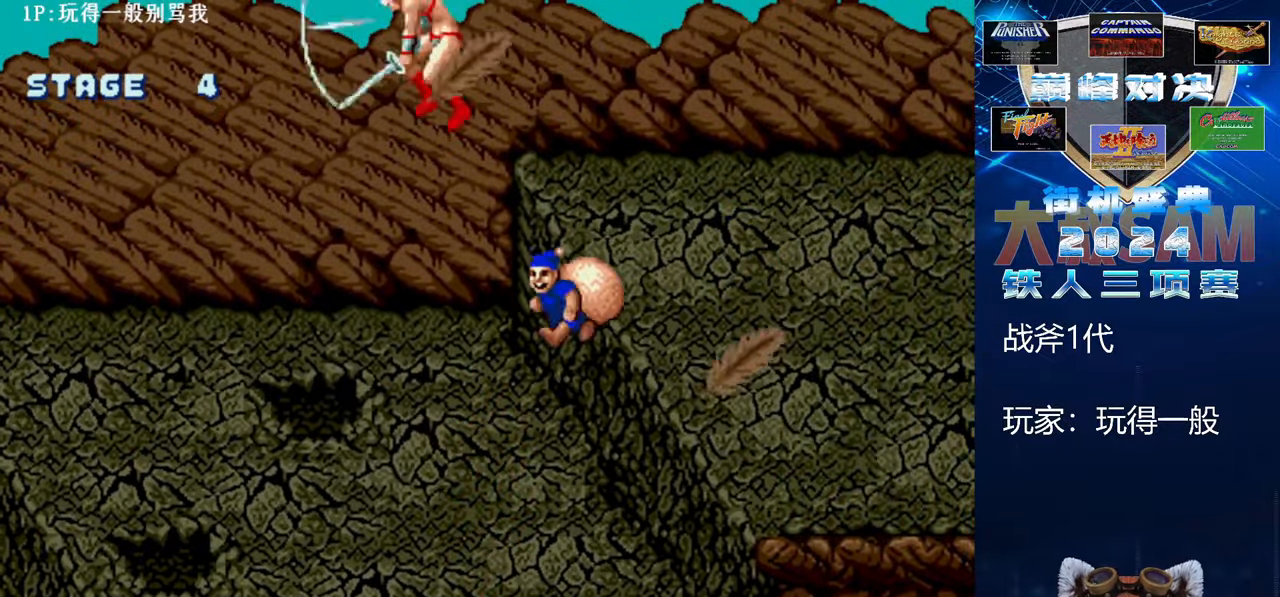
{"buttons": ["B", "E"], "left_stick": "left", "events": [[433, "left_stick", "left"]]}
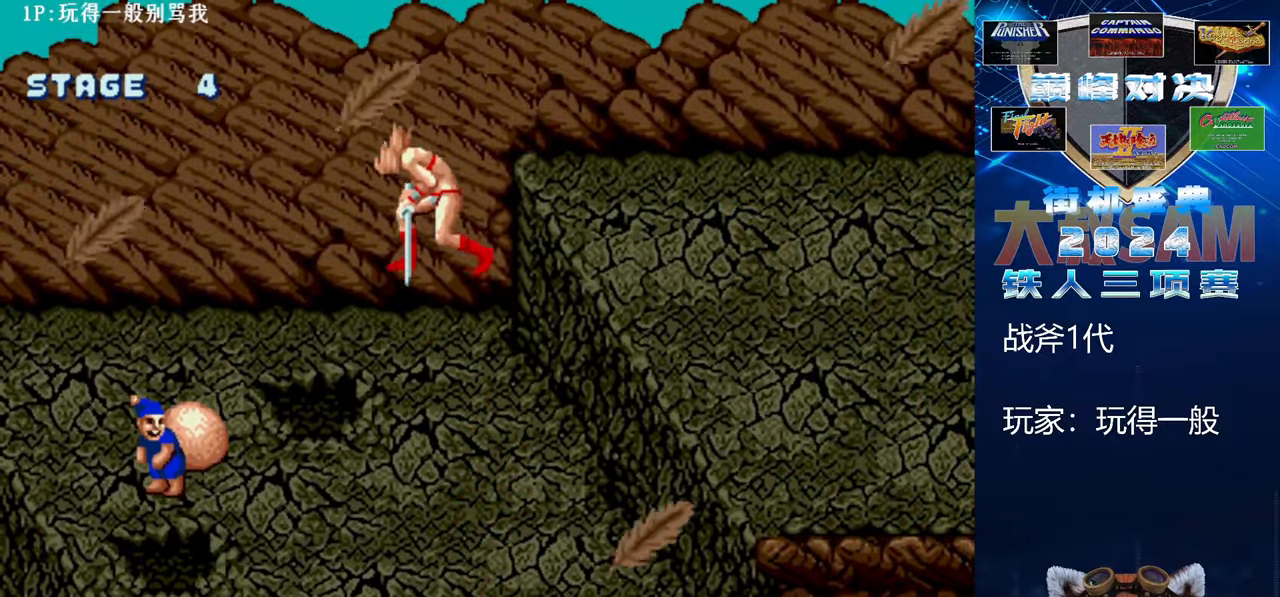
{"buttons": [], "left_stick": "center", "events": [[267, "left_stick", "center"], [333, "B", "up"], [333, "E", "up"]]}
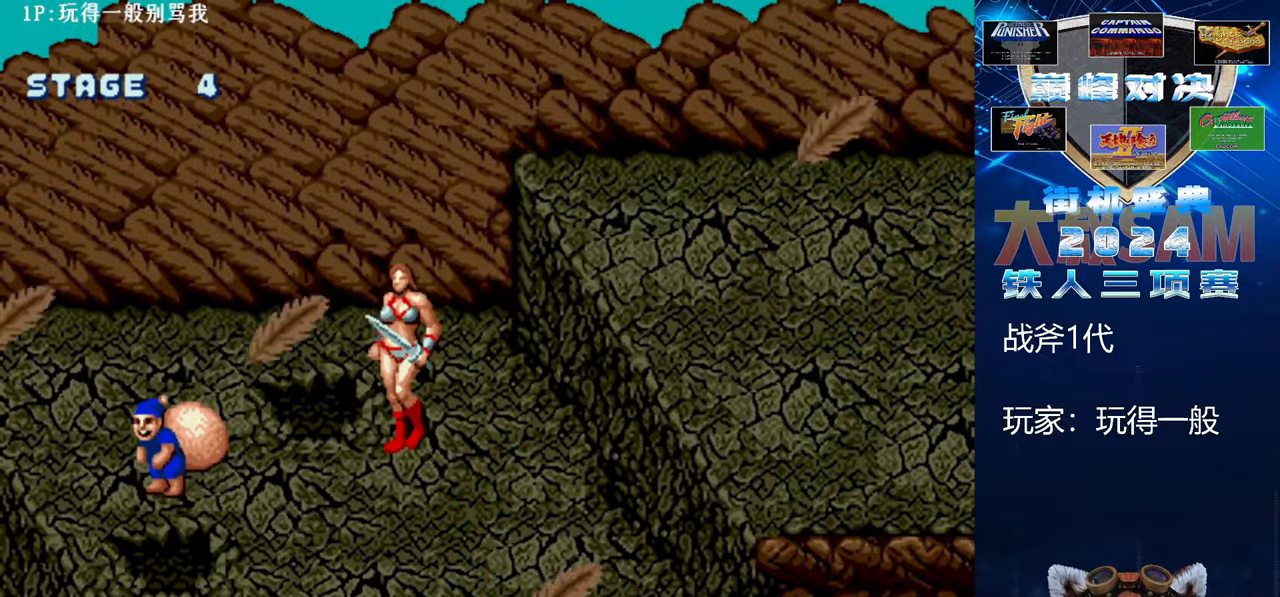
{"buttons": [], "left_stick": "right", "events": [[67, "left_stick", "down"], [267, "left_stick", "center"], [500, "left_stick", "right"]]}
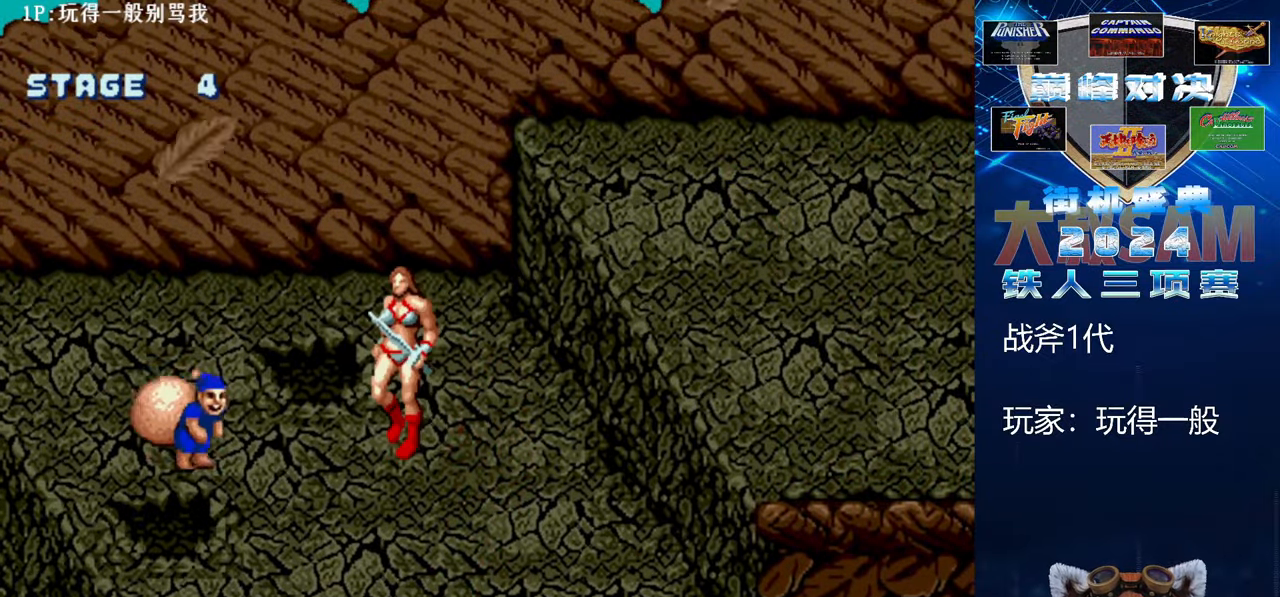
{"buttons": [], "left_stick": "down", "events": [[67, "left_stick", "center"], [133, "left_stick", "right"], [333, "left_stick", "center"], [400, "left_stick", "down"]]}
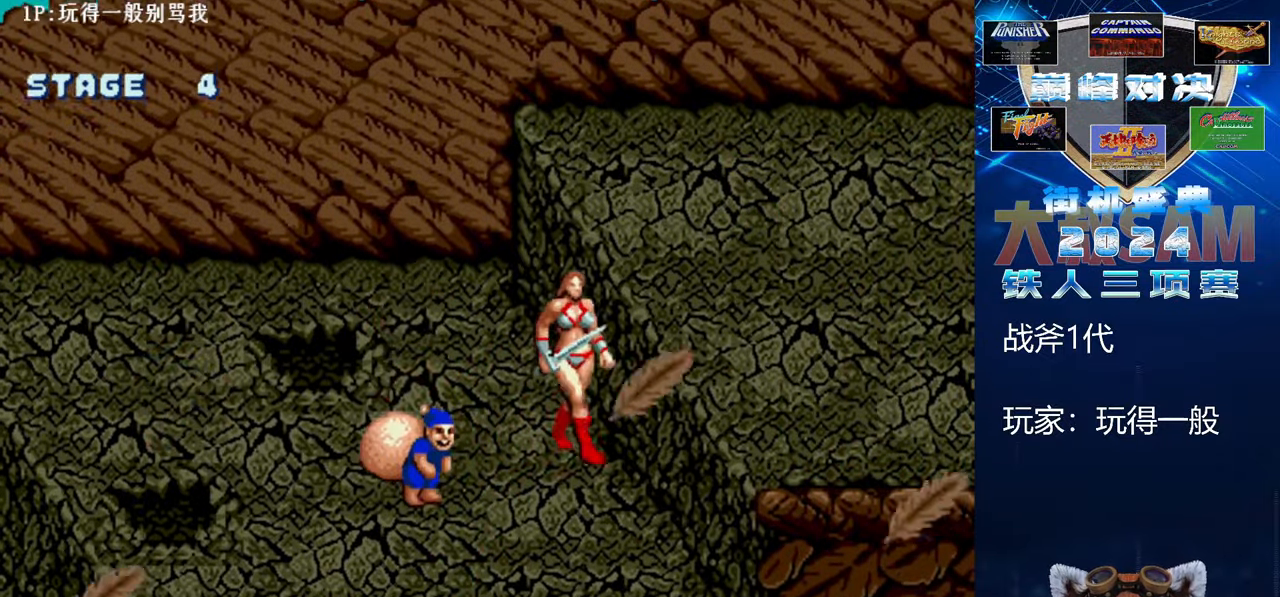
{"buttons": [], "left_stick": "left", "events": [[200, "left_stick", "center"], [400, "left_stick", "left"]]}
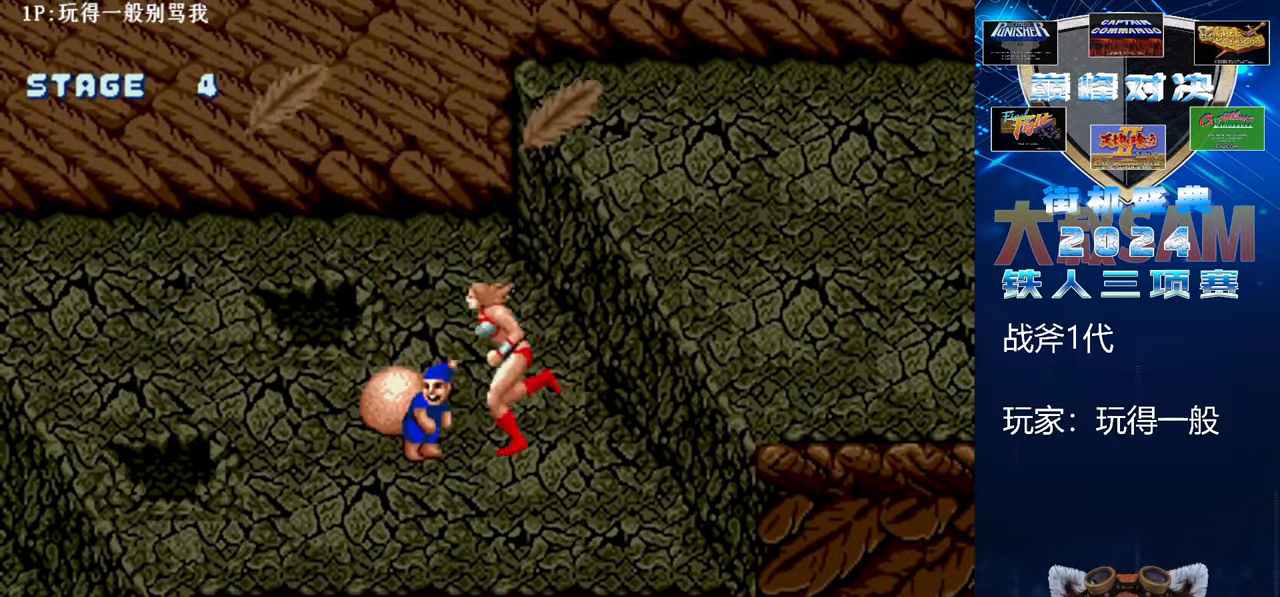
{"buttons": ["B", "E"], "left_stick": "center", "events": [[100, "C", "down"], [133, "left_stick", "center"], [267, "C", "up"], [333, "B", "down"], [333, "E", "down"]]}
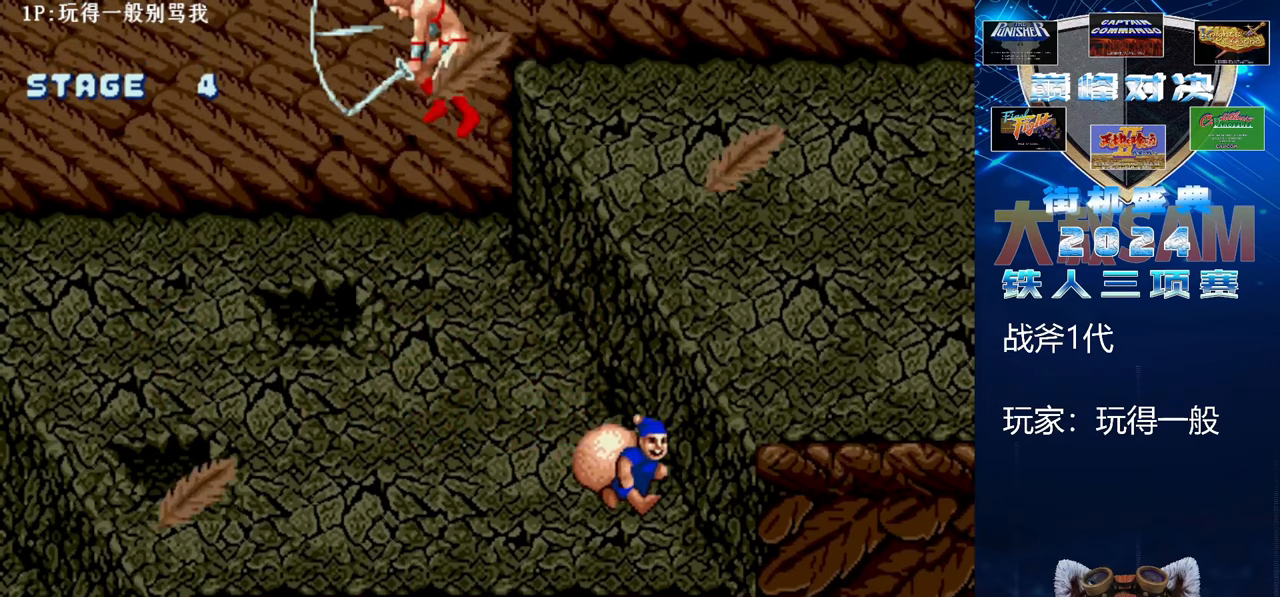
{"buttons": ["B", "E"], "left_stick": "right", "events": [[133, "left_stick", "right"]]}
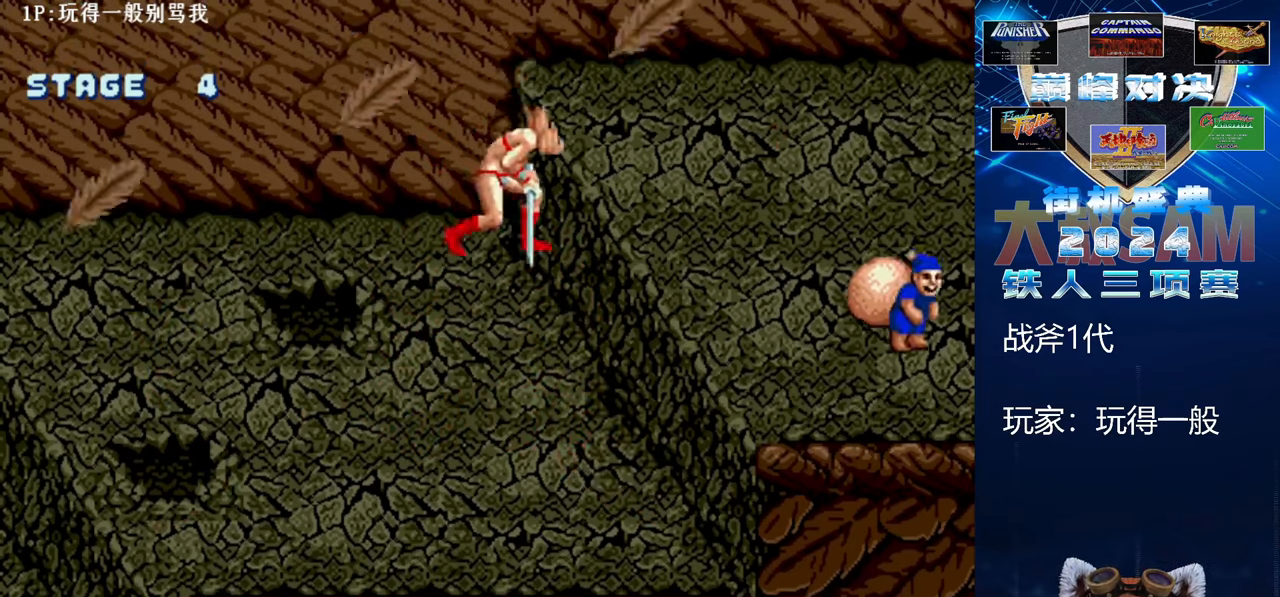
{"buttons": [], "left_stick": "center", "events": [[100, "left_stick", "center"], [200, "B", "up"], [200, "E", "up"], [367, "left_stick", "down"], [500, "left_stick", "center"]]}
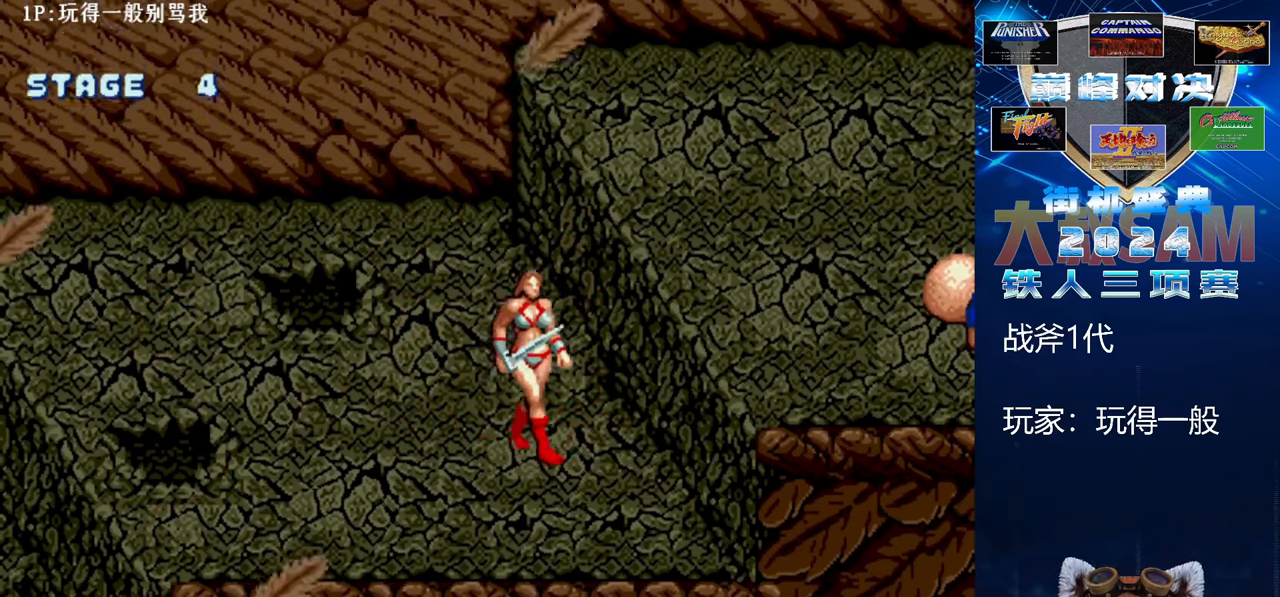
{"buttons": ["C"], "left_stick": "center", "events": [[167, "left_stick", "left"], [467, "C", "down"], [467, "left_stick", "center"]]}
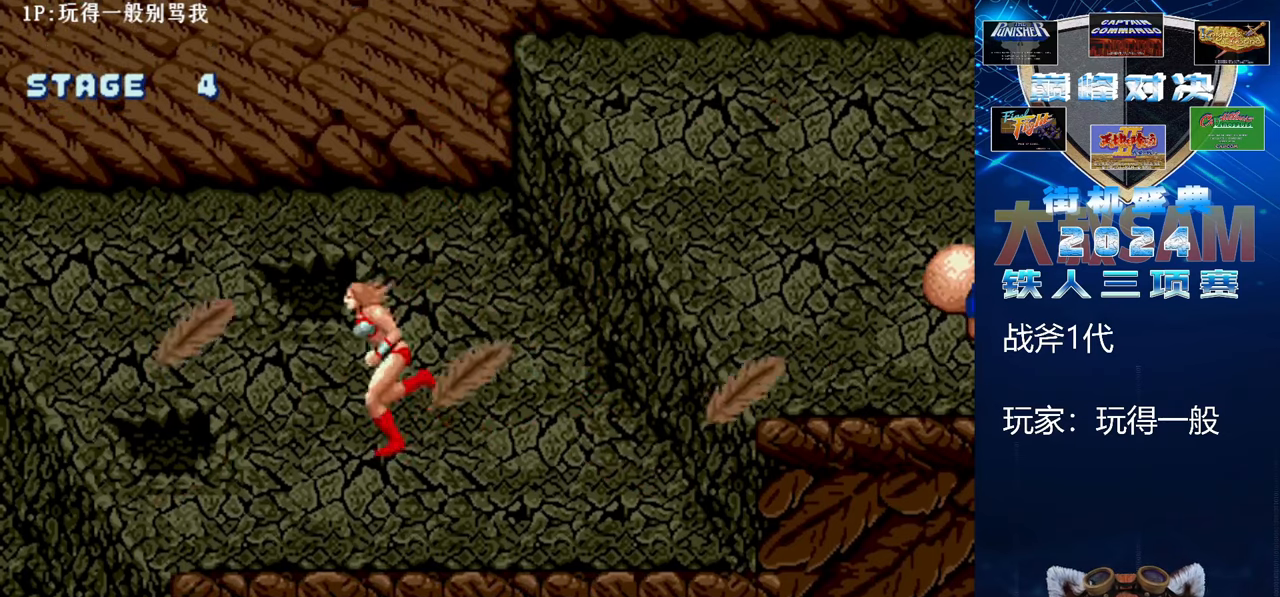
{"buttons": ["B", "E"], "left_stick": "center", "events": [[100, "C", "up"], [167, "B", "down"], [167, "E", "down"]]}
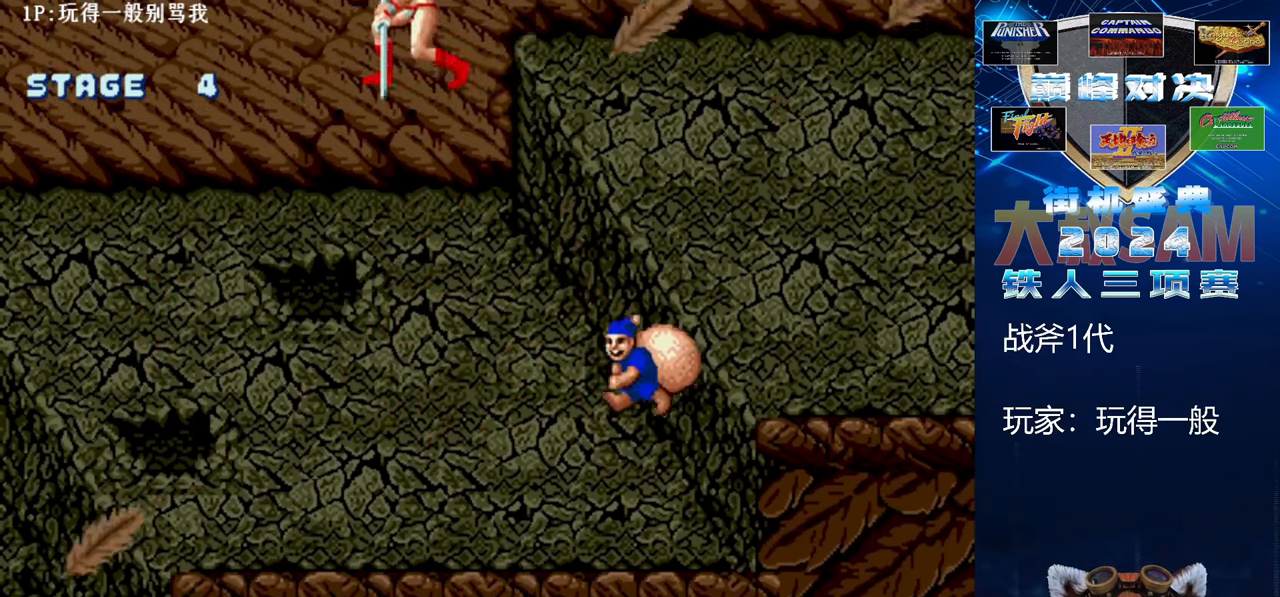
{"buttons": ["B", "E"], "left_stick": "center", "events": [[100, "left_stick", "right"], [400, "left_stick", "center"]]}
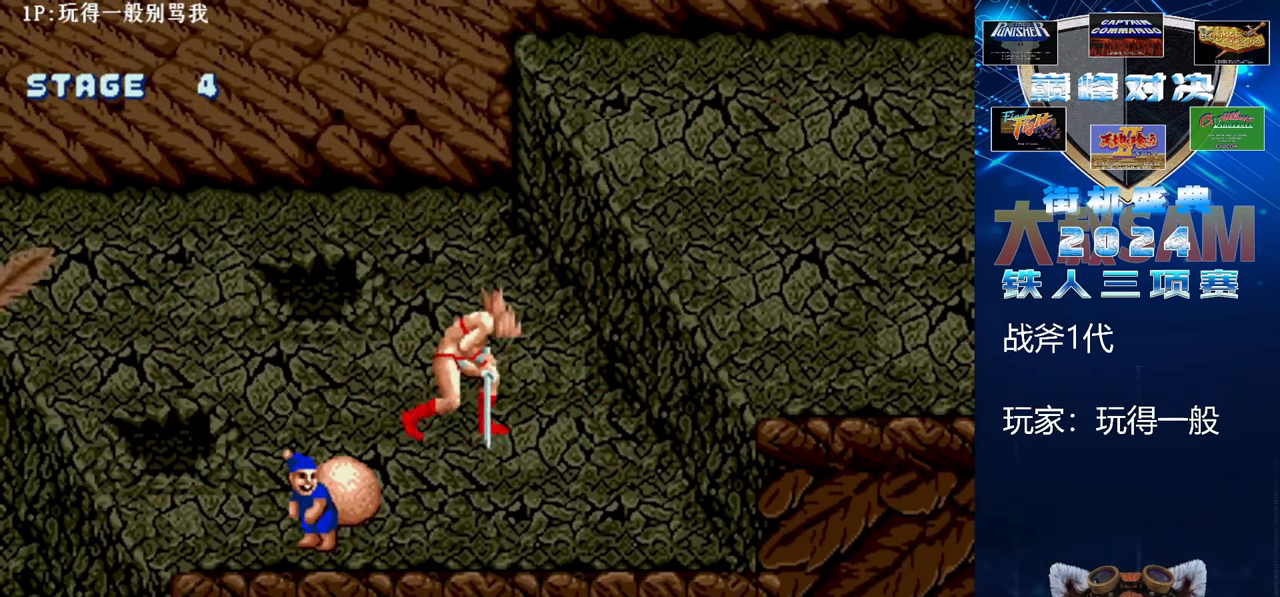
{"buttons": [], "left_stick": "center", "events": [[133, "B", "up"], [133, "E", "up"]]}
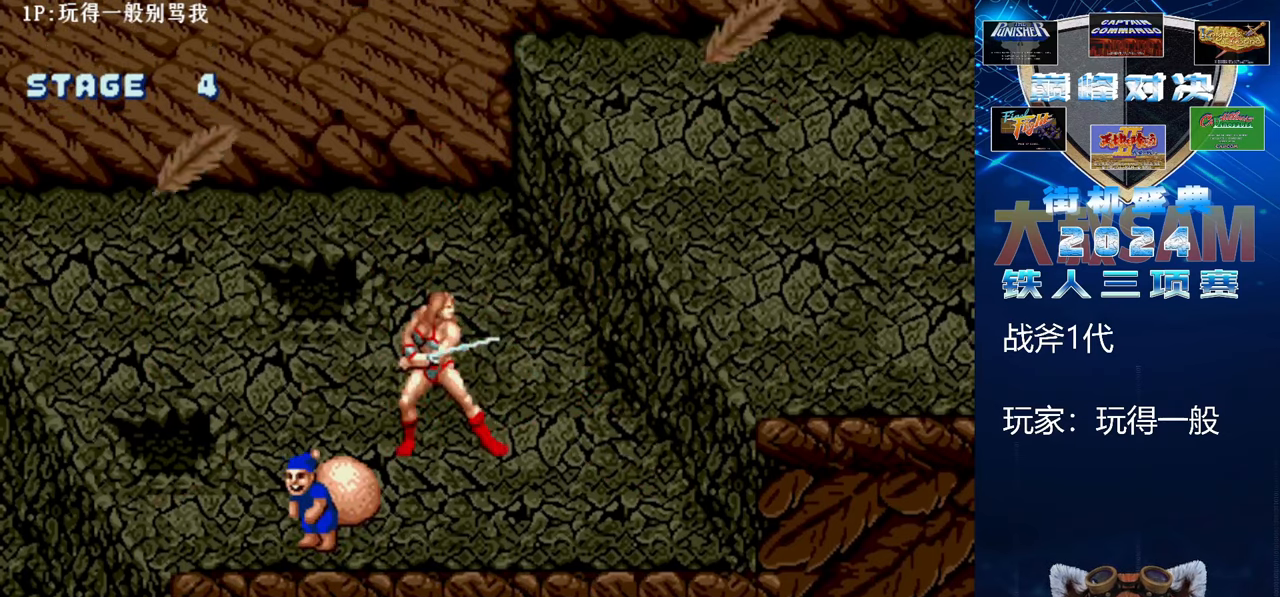
{"buttons": [], "left_stick": "right", "events": [[100, "left_stick", "right"]]}
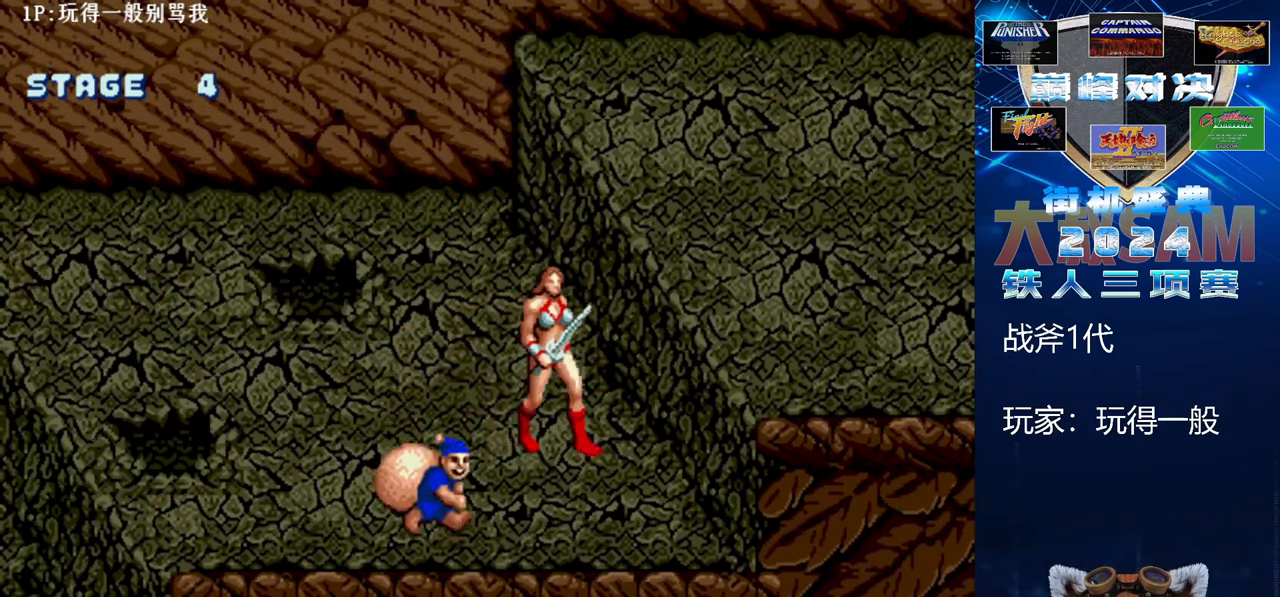
{"buttons": [], "left_stick": "left", "events": [[100, "left_stick", "center"], [300, "left_stick", "left"], [367, "left_stick", "center"], [433, "left_stick", "left"]]}
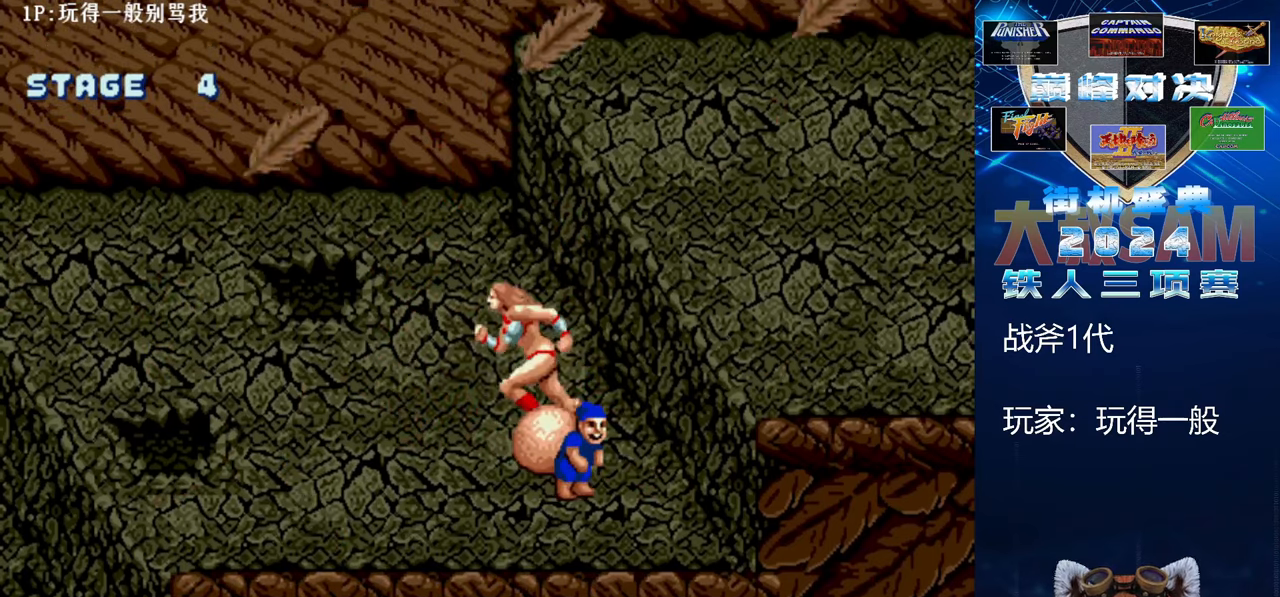
{"buttons": ["B", "E"], "left_stick": "center", "events": [[233, "C", "down"], [333, "left_stick", "center"], [367, "C", "up"], [467, "B", "down"], [467, "E", "down"]]}
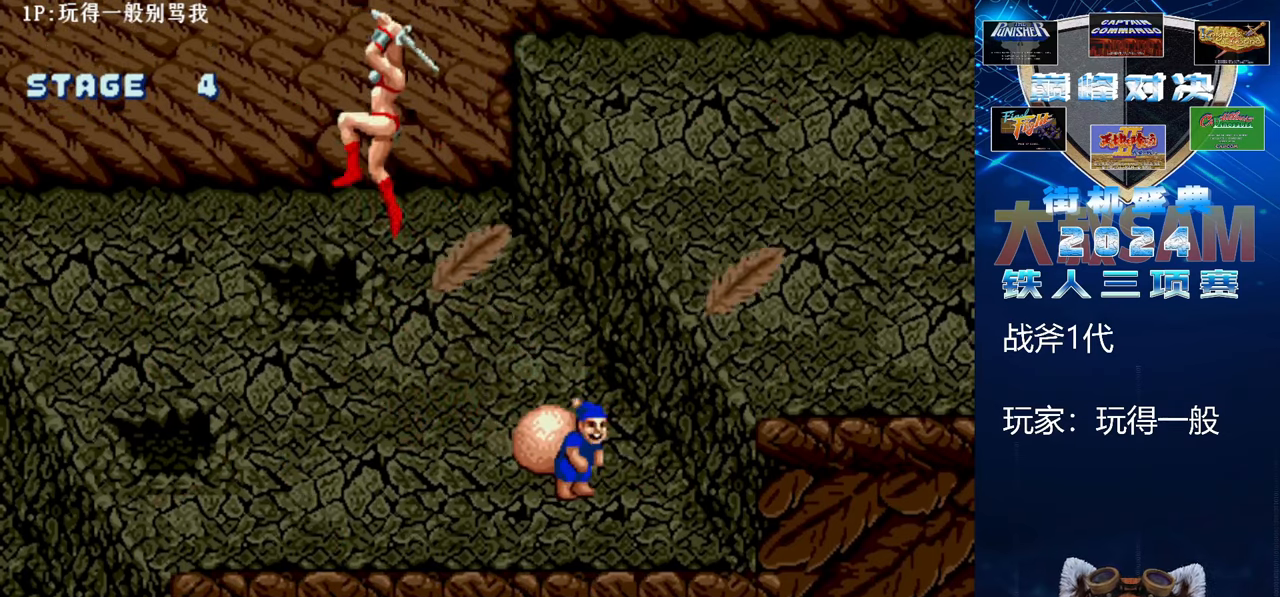
{"buttons": ["B", "E"], "left_stick": "center", "events": []}
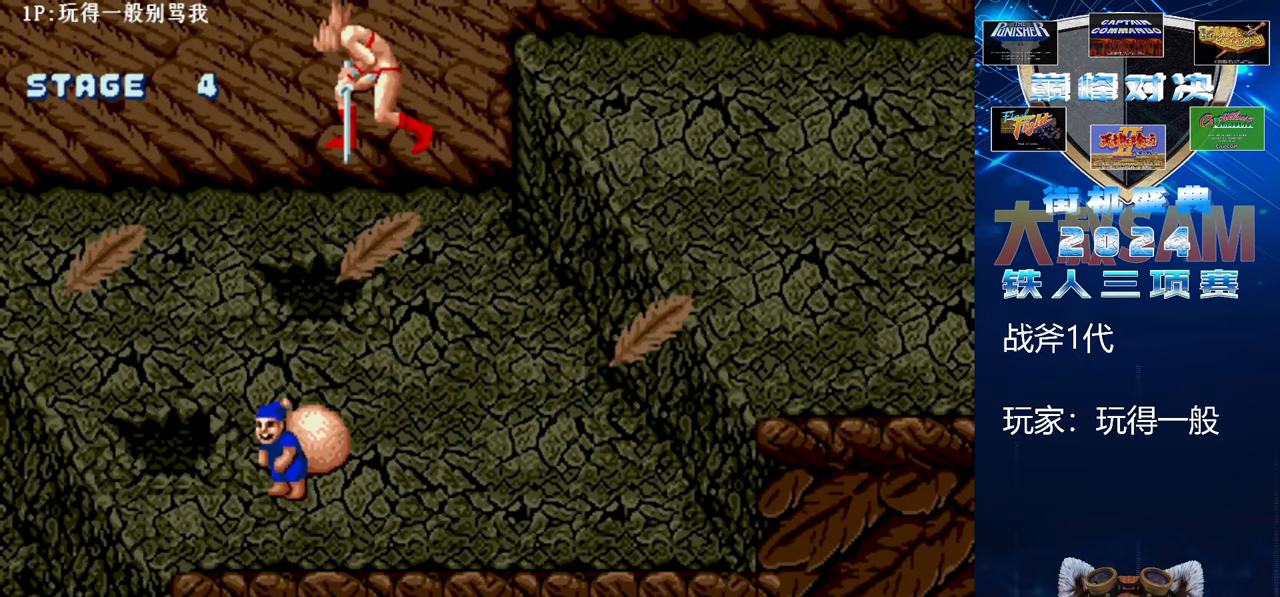
{"buttons": [], "left_stick": "down", "events": [[367, "B", "up"], [367, "E", "up"], [467, "left_stick", "down"]]}
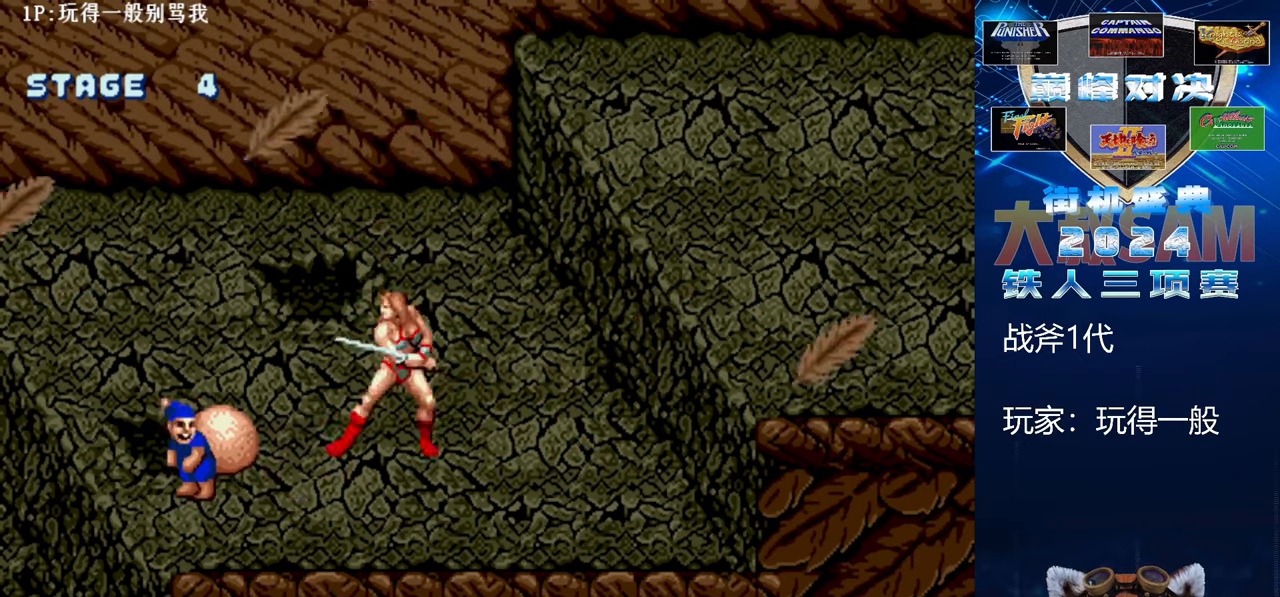
{"buttons": [], "left_stick": "right", "events": [[133, "left_stick", "center"], [367, "left_stick", "right"]]}
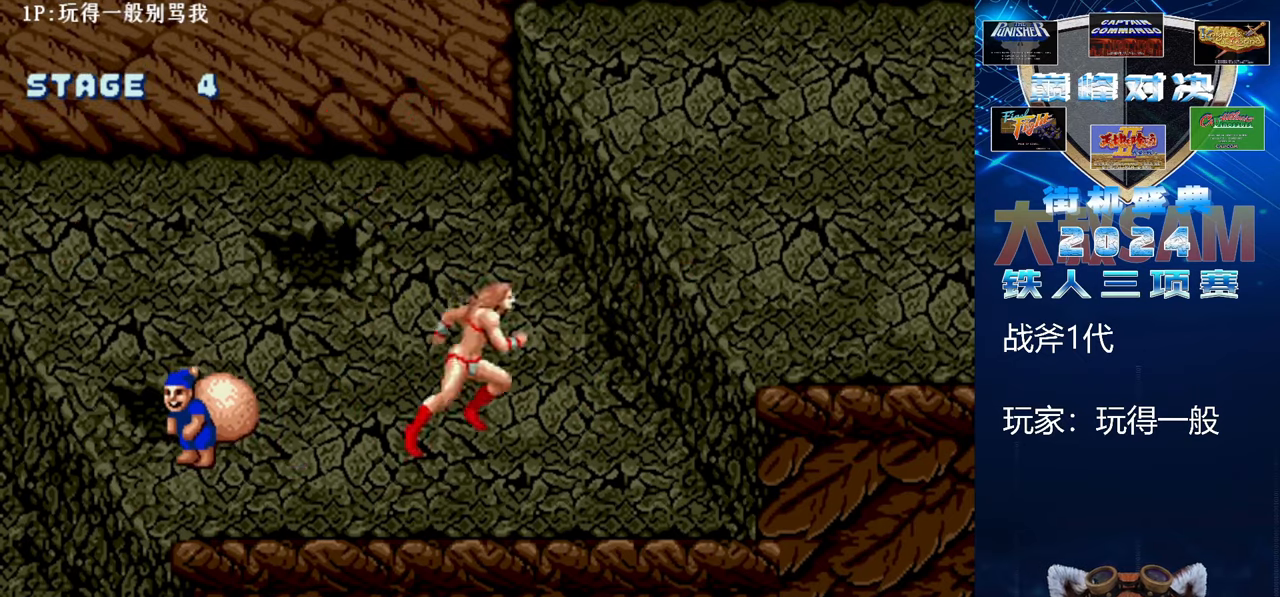
{"buttons": ["B", "E"], "left_stick": "center", "events": [[33, "C", "down"], [67, "left_stick", "center"], [200, "C", "up"], [267, "B", "down"], [267, "E", "down"]]}
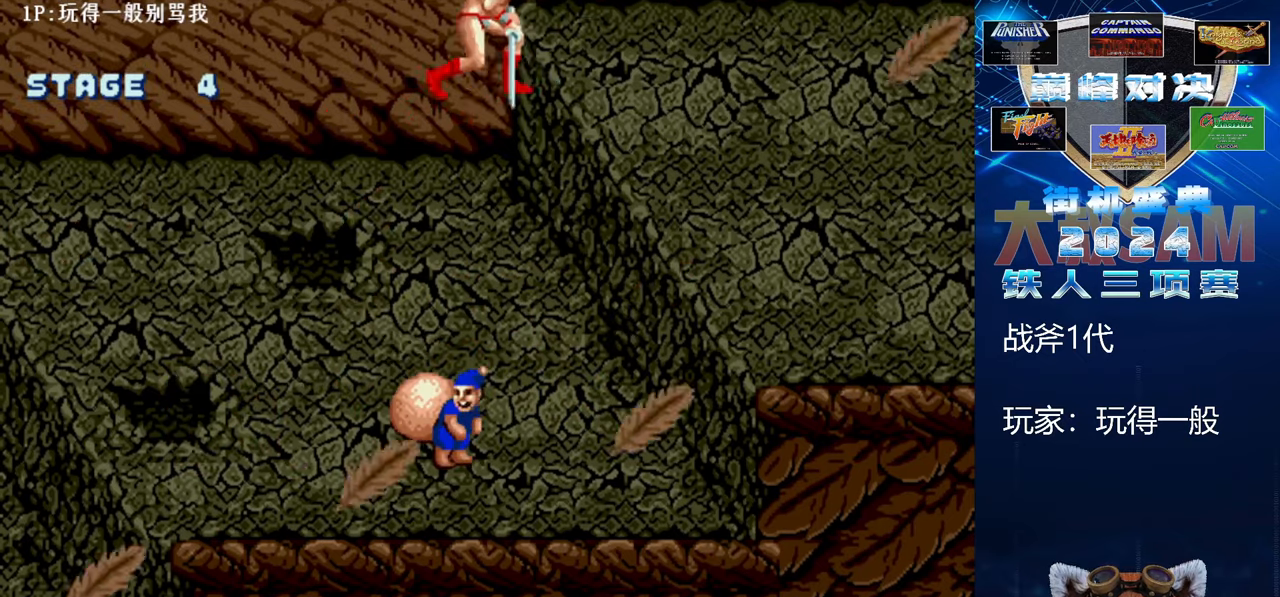
{"buttons": ["B", "E"], "left_stick": "center", "events": [[133, "left_stick", "right"], [267, "left_stick", "center"], [367, "left_stick", "left"], [467, "left_stick", "center"]]}
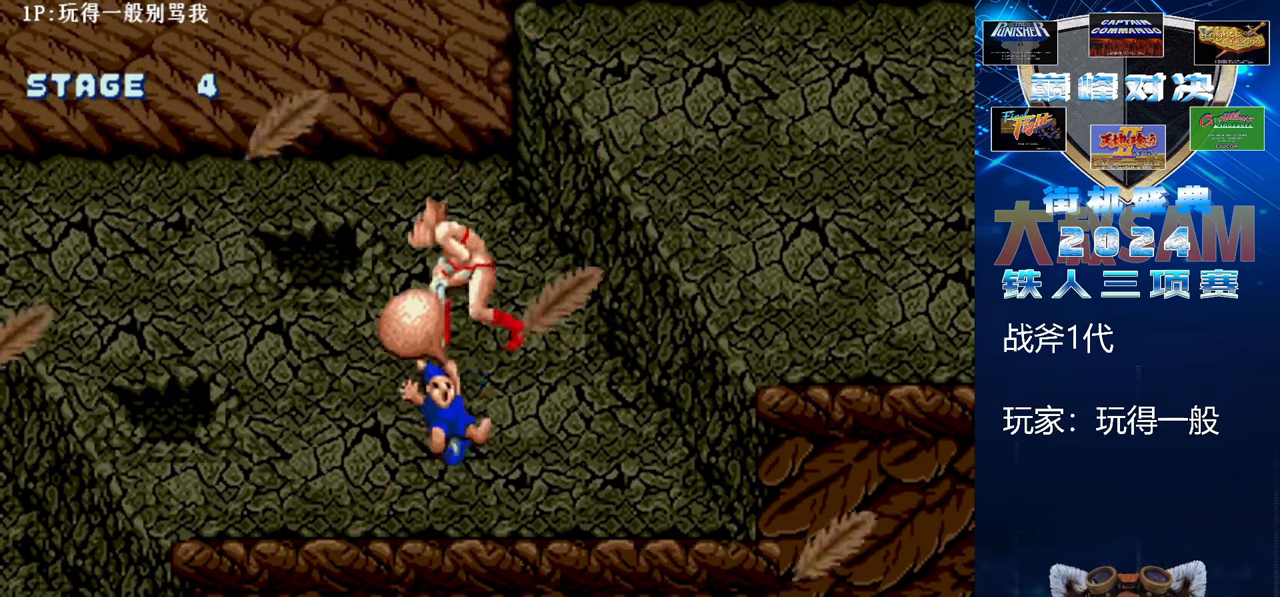
{"buttons": [], "left_stick": "left", "events": [[100, "B", "up"], [100, "E", "up"], [267, "left_stick", "left"], [333, "left_stick", "center"], [400, "left_stick", "left"]]}
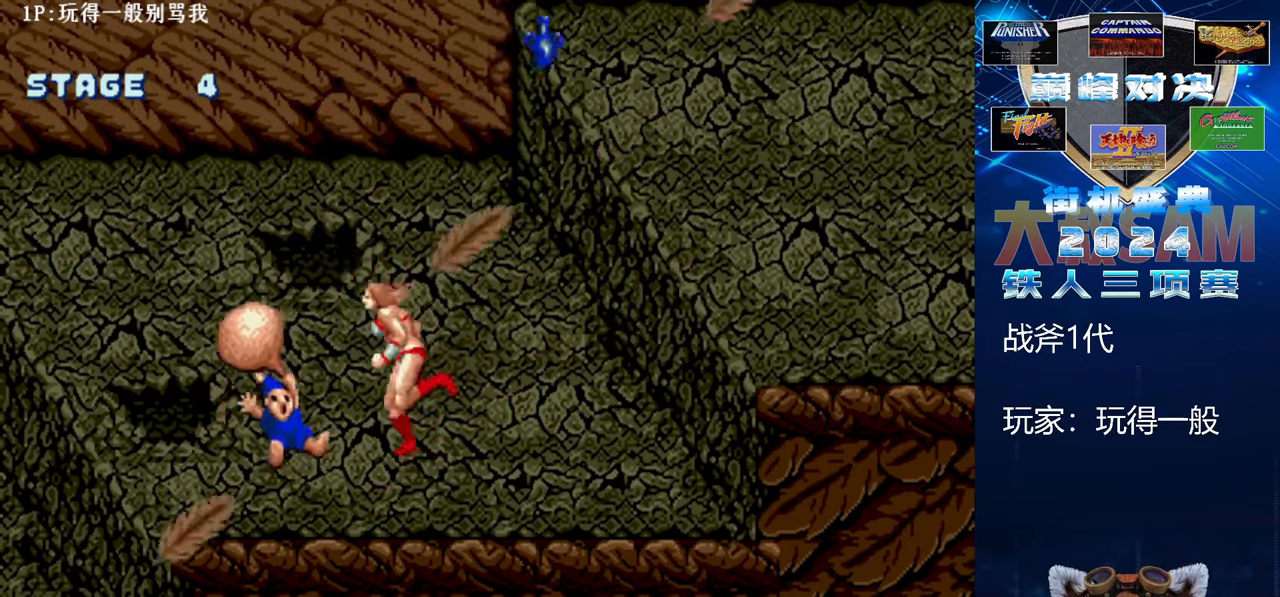
{"buttons": ["B", "E"], "left_stick": "left", "events": [[33, "C", "down"], [33, "left_stick", "center"], [167, "C", "up"], [233, "B", "down"], [233, "E", "down"], [467, "left_stick", "left"]]}
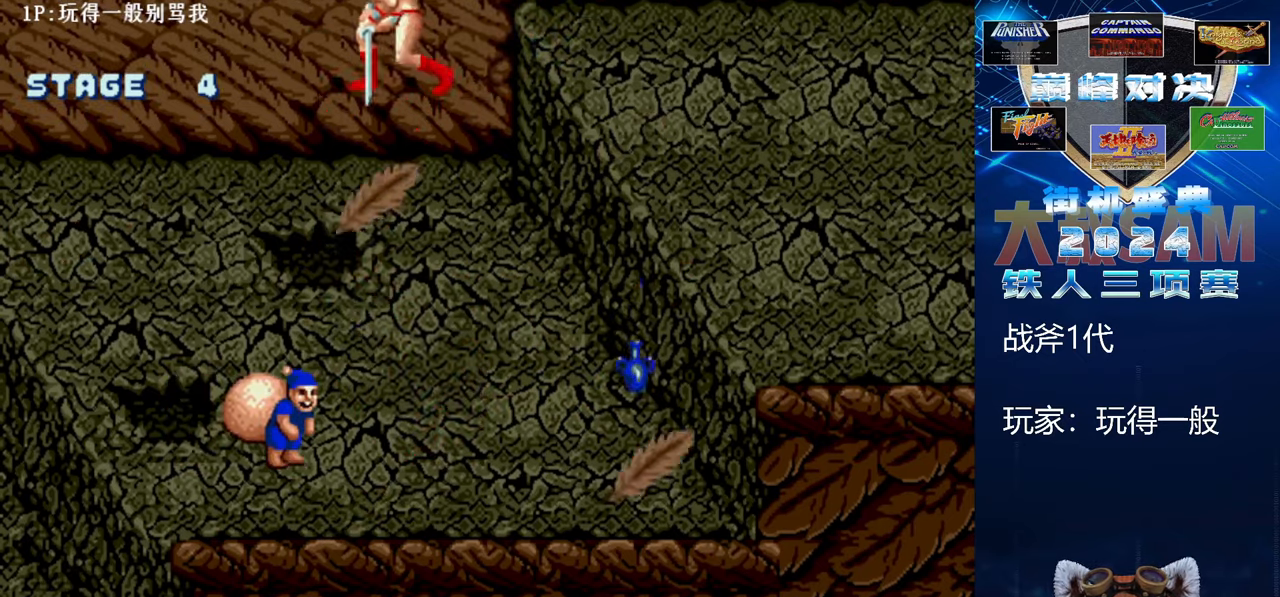
{"buttons": ["B", "E"], "left_stick": "left", "events": []}
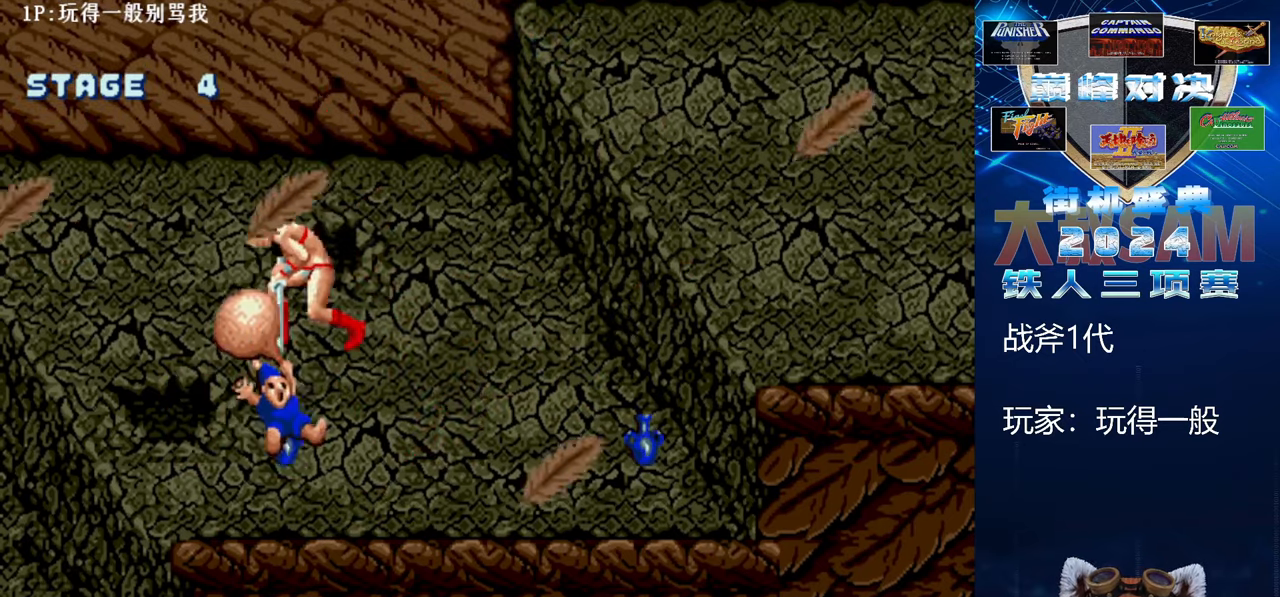
{"buttons": [], "left_stick": "up", "events": [[133, "B", "up"], [133, "E", "up"], [133, "left_stick", "up"]]}
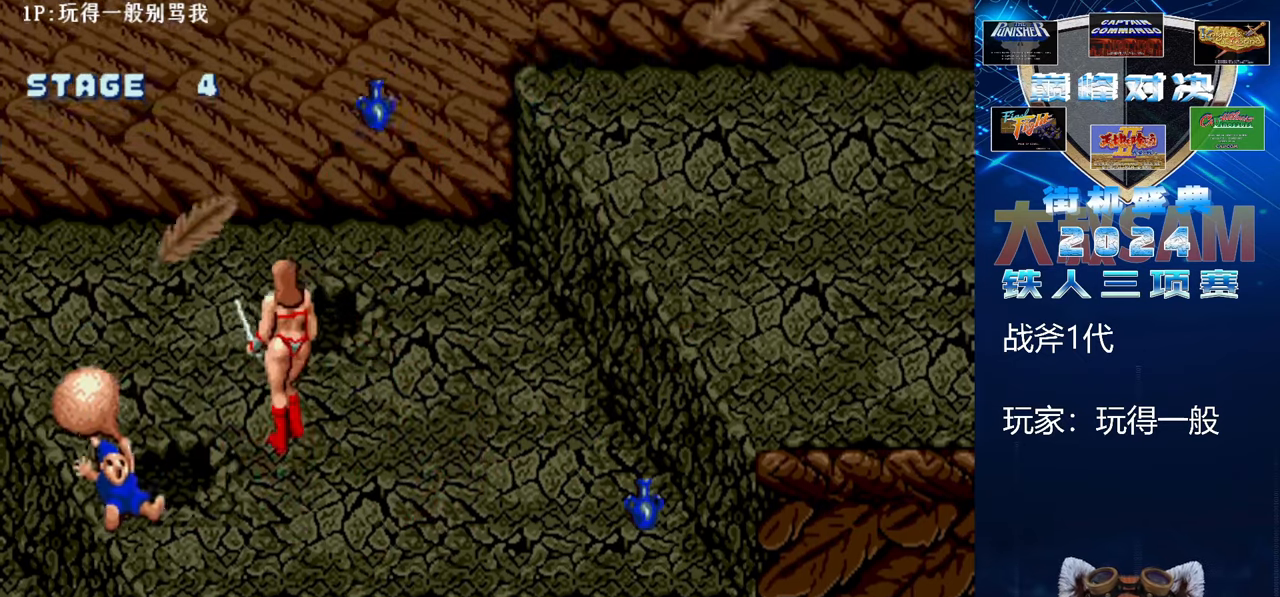
{"buttons": [], "left_stick": "up-right", "events": [[367, "left_stick", "up-right"]]}
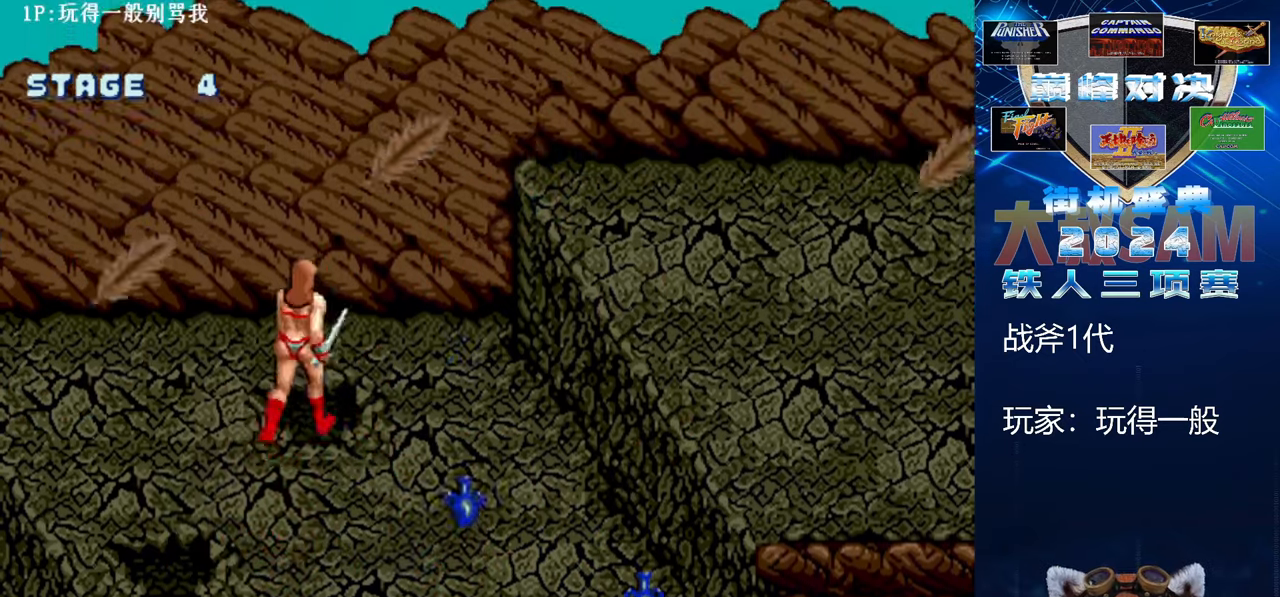
{"buttons": [], "left_stick": "down-left", "events": [[100, "left_stick", "right"], [433, "left_stick", "down-left"]]}
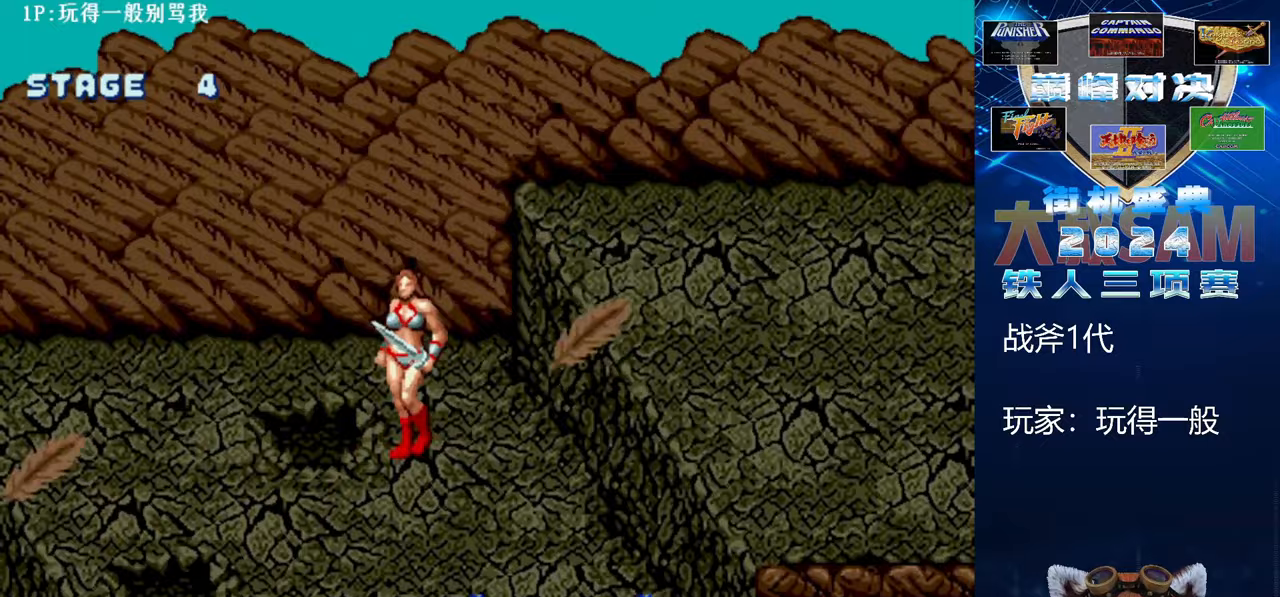
{"buttons": [], "left_stick": "right", "events": [[333, "left_stick", "down"], [433, "left_stick", "center"], [500, "left_stick", "right"]]}
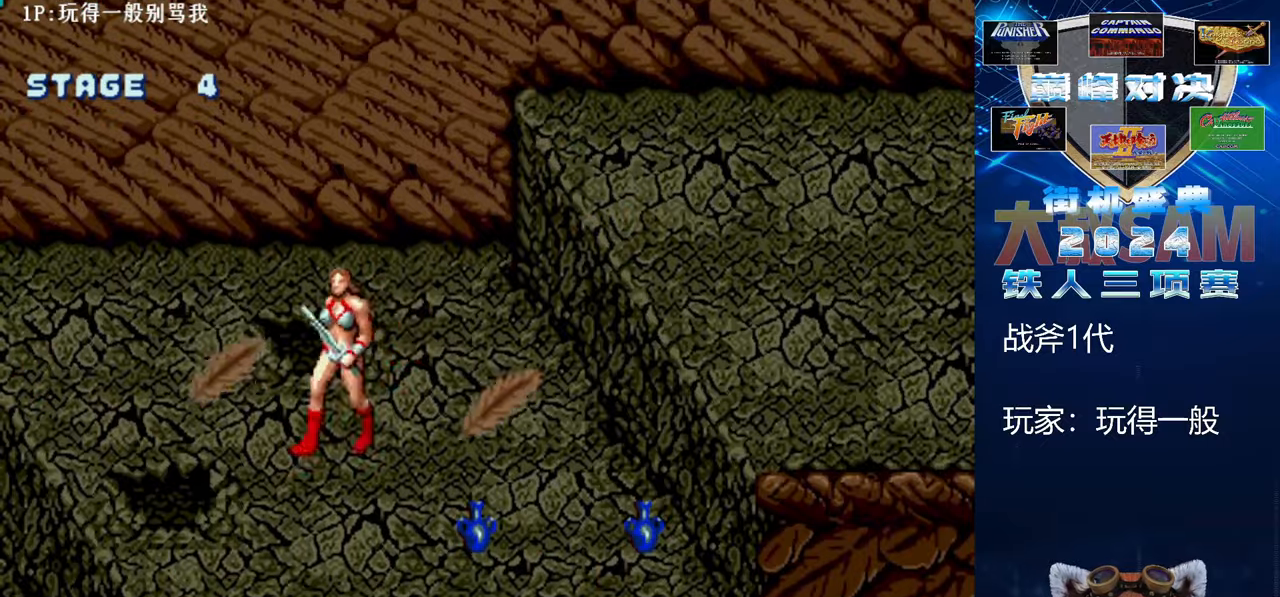
{"buttons": [], "left_stick": "right", "events": []}